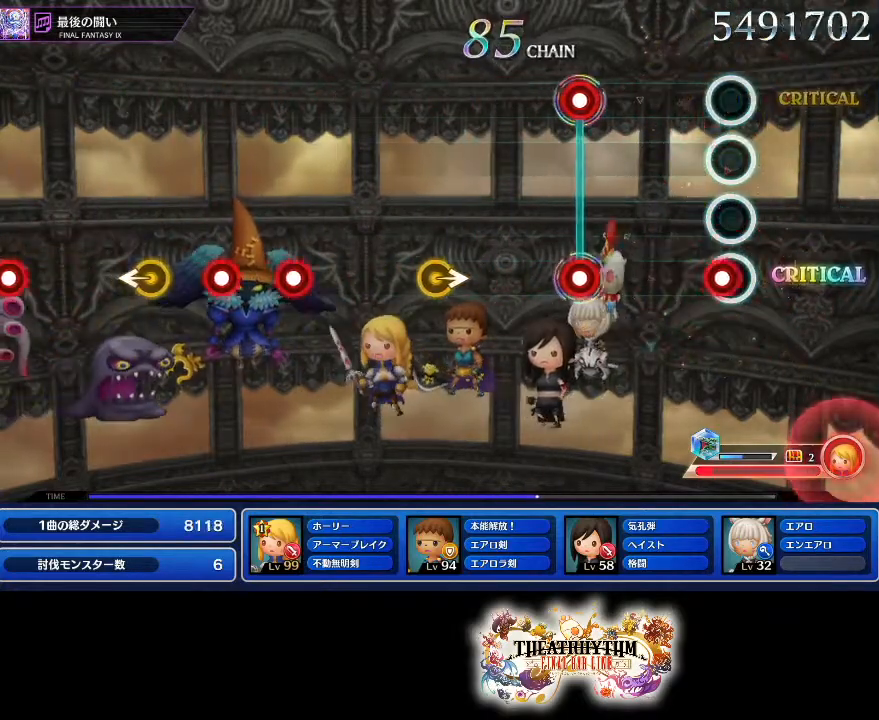
Gameplay with a controller (PlayStation layout); each line is a JSON object with the inputs held at the frame after it. "events" lists button and stick changes between this image and that frame as [ms after this image, input, new state], when the widget could be followed in between. Not read: L3 R3.
{"buttons": [], "left_stick": "center", "right_stick": "center", "events": [[17, "L1", "down"], [150, "L1", "up"], [150, "R1", "up"], [317, "L1", "down"], [334, "R1", "down"], [451, "L1", "up"], [501, "R1", "up"]]}
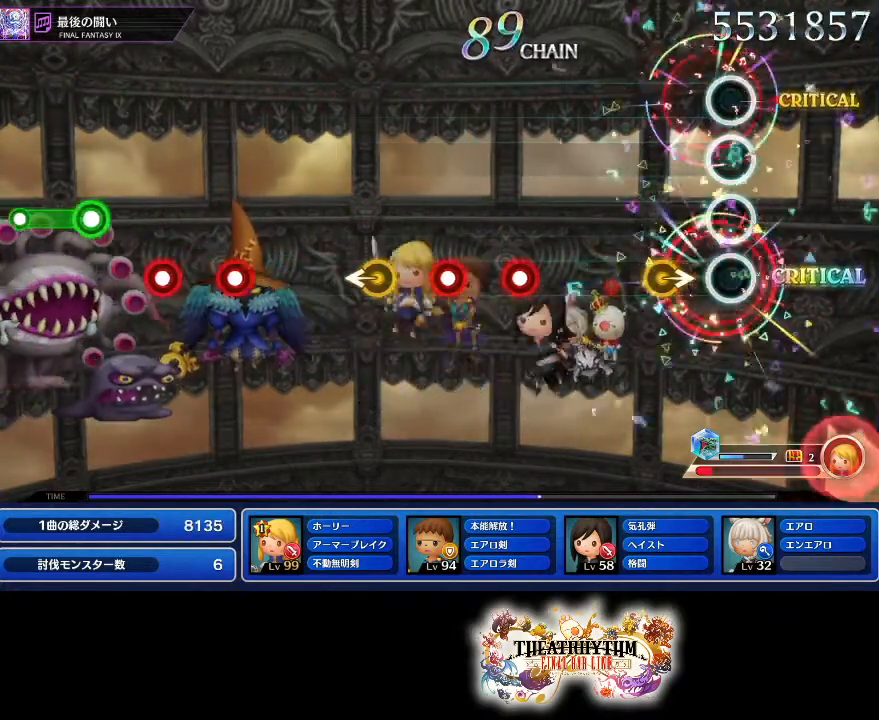
{"buttons": [], "left_stick": "center", "right_stick": "center"}
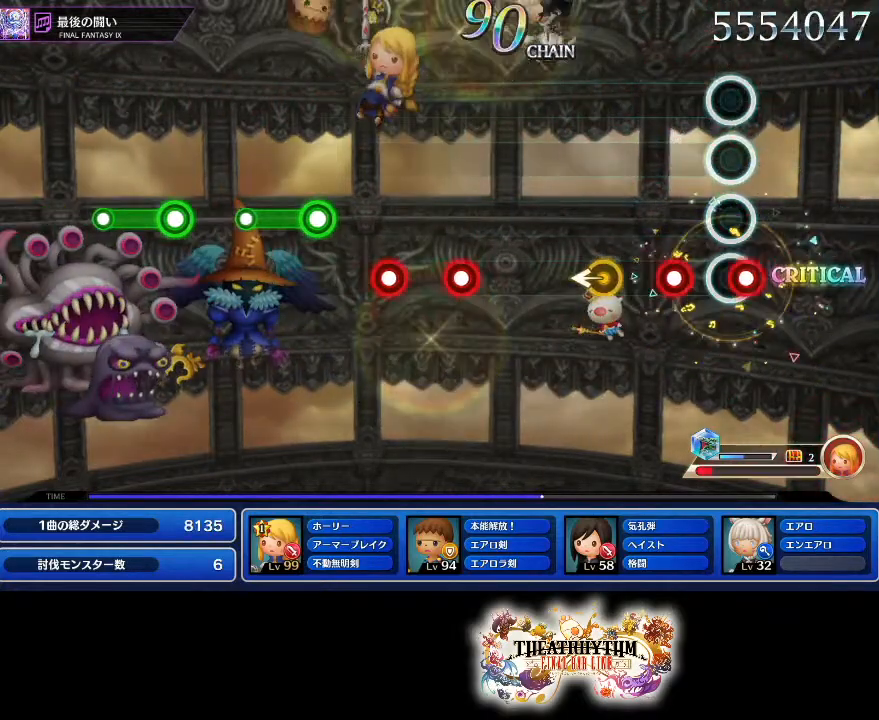
{"buttons": [], "left_stick": "center", "right_stick": "center", "events": [[17, "R1", "down"], [134, "R1", "up"], [150, "L1", "down"], [284, "L1", "up"], [284, "right_stick", "left"], [367, "right_stick", "center"]]}
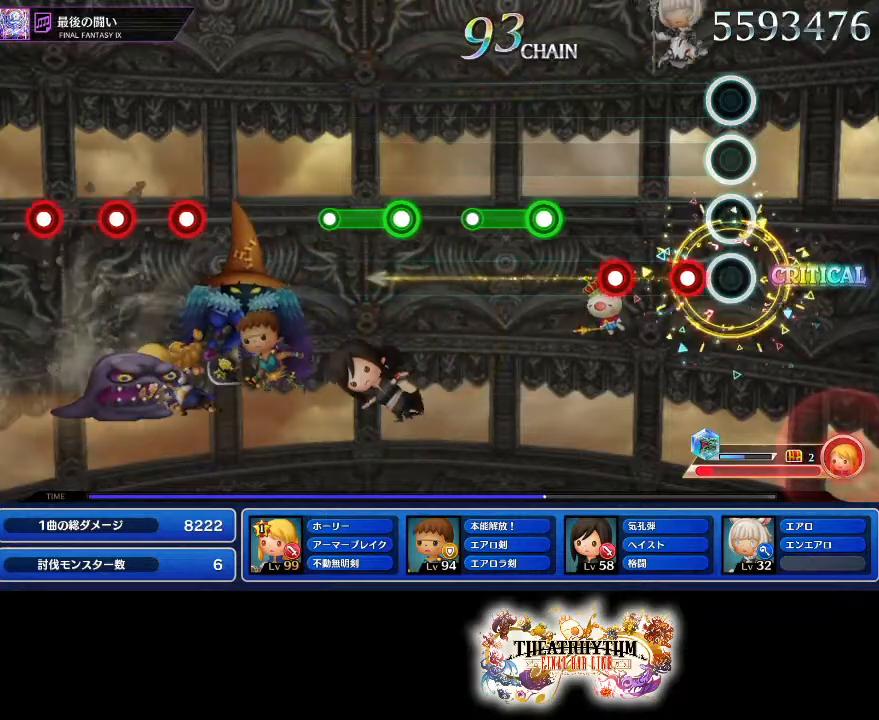
{"buttons": ["R1"], "left_stick": "center", "right_stick": "center", "events": [[100, "R1", "down"], [233, "R1", "up"], [250, "L1", "down"], [384, "L1", "up"], [417, "R1", "down"]]}
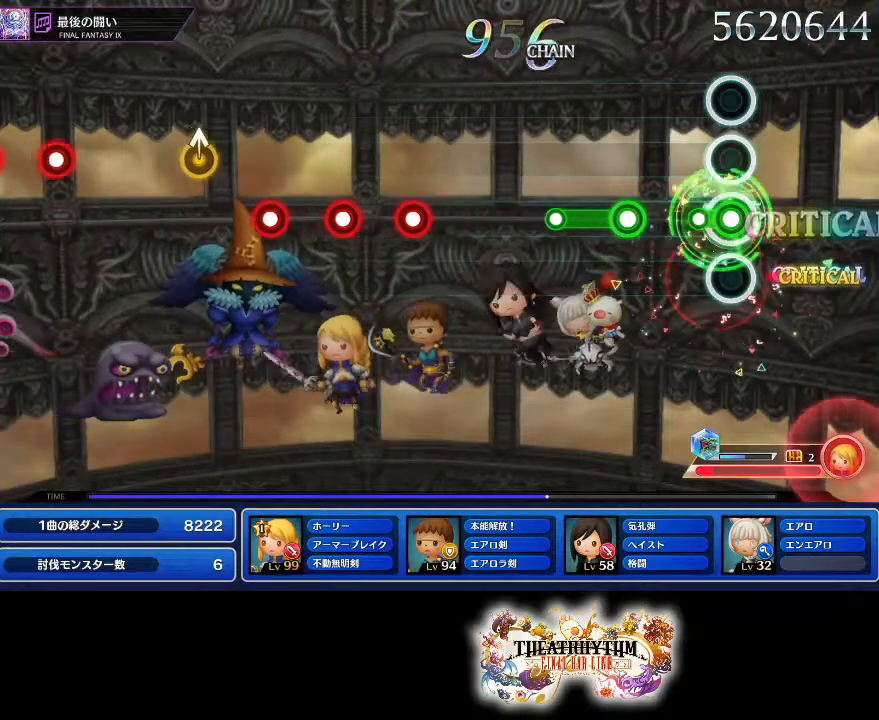
{"buttons": [], "left_stick": "center", "right_stick": "center", "events": [[84, "R1", "up"], [234, "L1", "down"], [467, "L1", "up"]]}
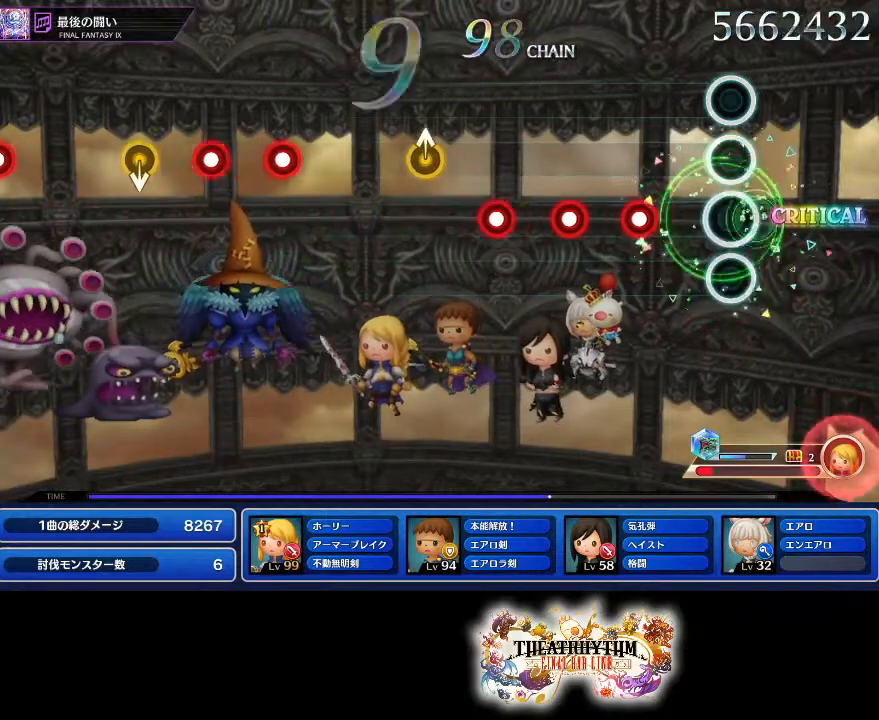
{"buttons": [], "left_stick": "center", "right_stick": "center", "events": [[200, "R1", "down"], [333, "L1", "down"], [333, "R1", "up"], [450, "L1", "up"]]}
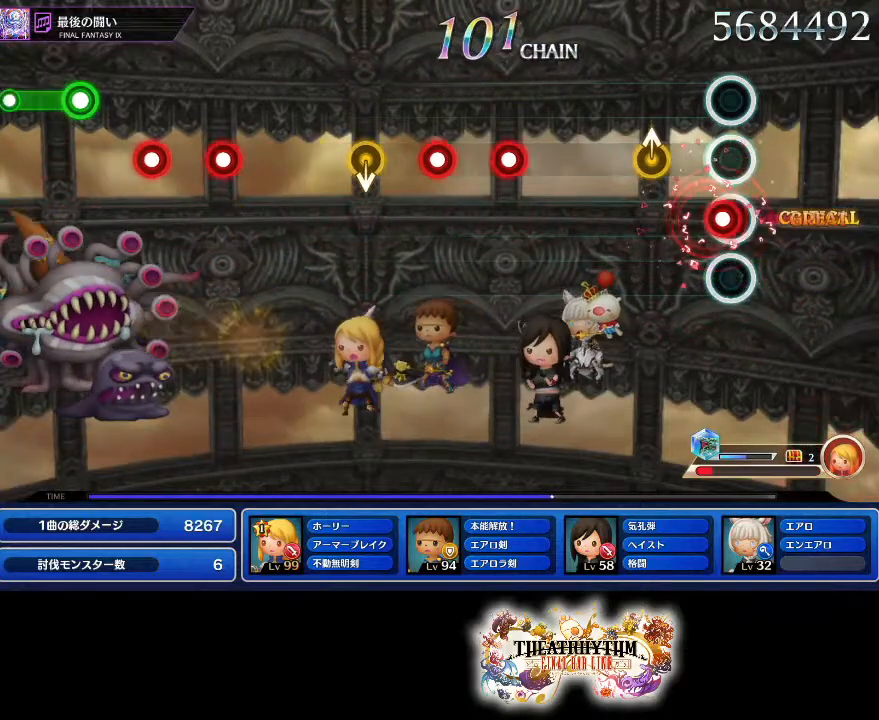
{"buttons": [], "left_stick": "center", "right_stick": "center", "events": [[34, "R1", "down"], [184, "R1", "up"], [201, "left_stick", "up"], [301, "left_stick", "center"]]}
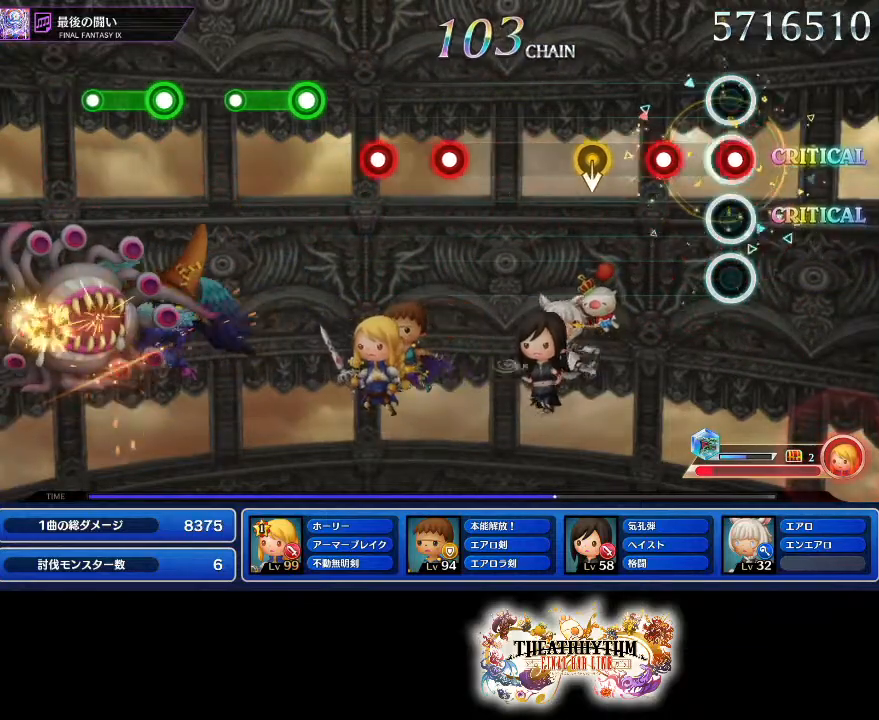
{"buttons": [], "left_stick": "center", "right_stick": "center", "events": [[33, "R1", "down"], [133, "R1", "up"], [167, "L1", "down"], [317, "L1", "up"], [333, "right_stick", "down"], [400, "right_stick", "center"]]}
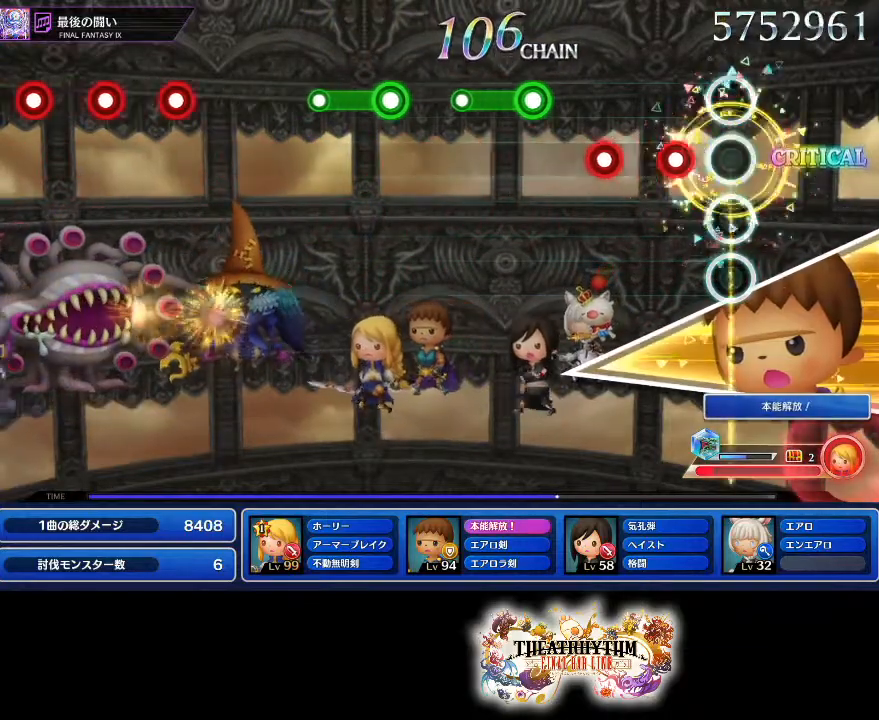
{"buttons": ["R1"], "left_stick": "center", "right_stick": "center", "events": [[167, "R1", "down"], [284, "L1", "down"], [284, "R1", "up"], [401, "L1", "up"], [451, "R1", "down"]]}
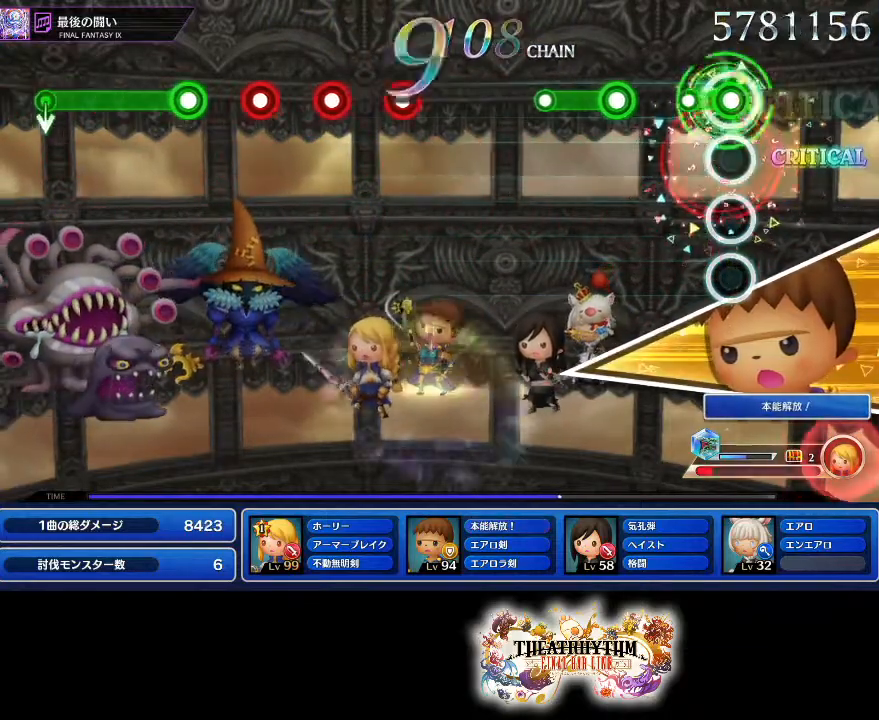
{"buttons": ["L1"], "left_stick": "center", "right_stick": "center", "events": [[150, "R1", "up"], [283, "L1", "down"]]}
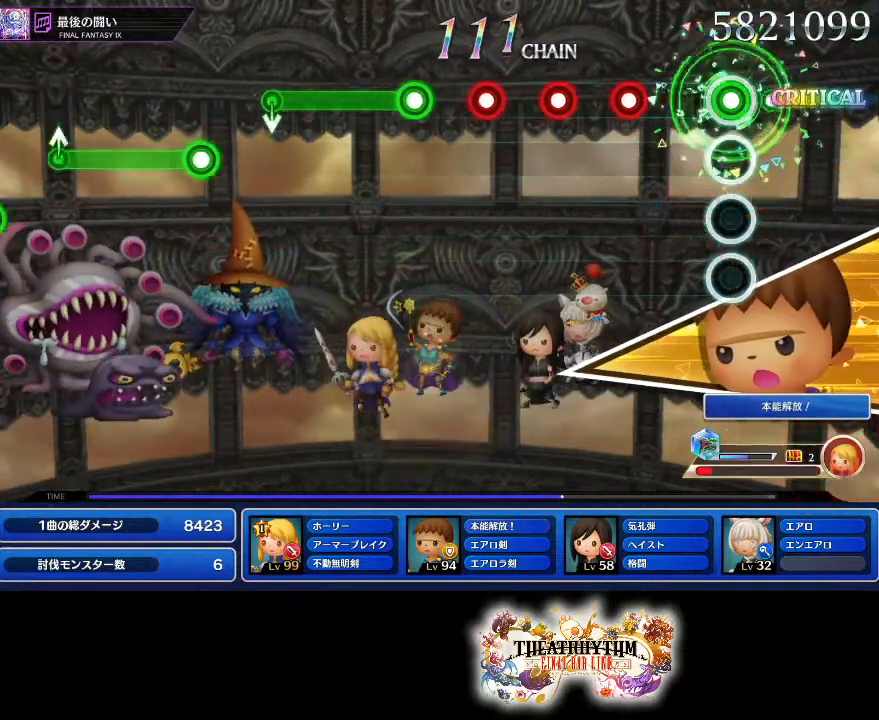
{"buttons": [], "left_stick": "center", "right_stick": "center", "events": [[17, "L1", "up"], [234, "R1", "down"], [367, "L1", "down"], [367, "R1", "up"], [501, "L1", "up"]]}
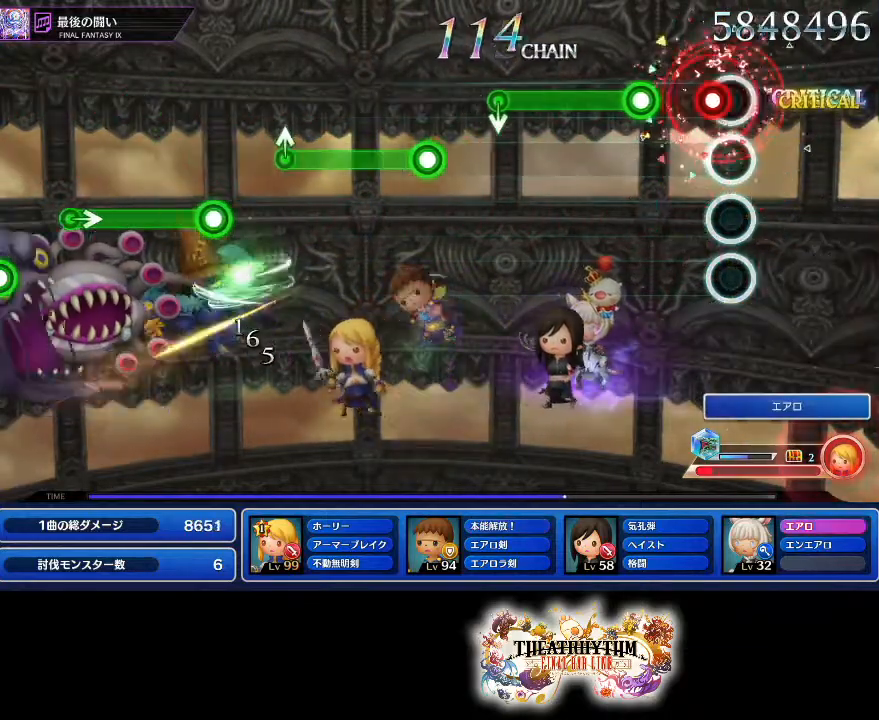
{"buttons": ["L1"], "left_stick": "center", "right_stick": "center", "events": [[33, "R1", "down"], [100, "R1", "up"], [200, "L1", "down"]]}
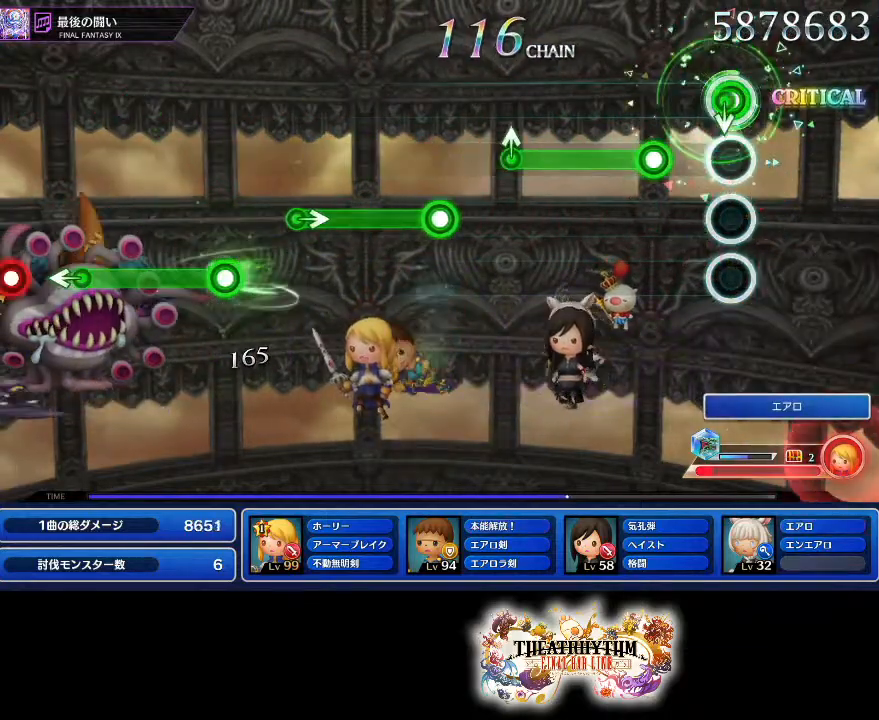
{"buttons": ["R1"], "left_stick": "center", "right_stick": "center", "events": [[34, "right_stick", "down"], [50, "L1", "up"], [100, "right_stick", "center"], [217, "right_stick", "up-left"], [267, "R1", "down"], [301, "right_stick", "center"]]}
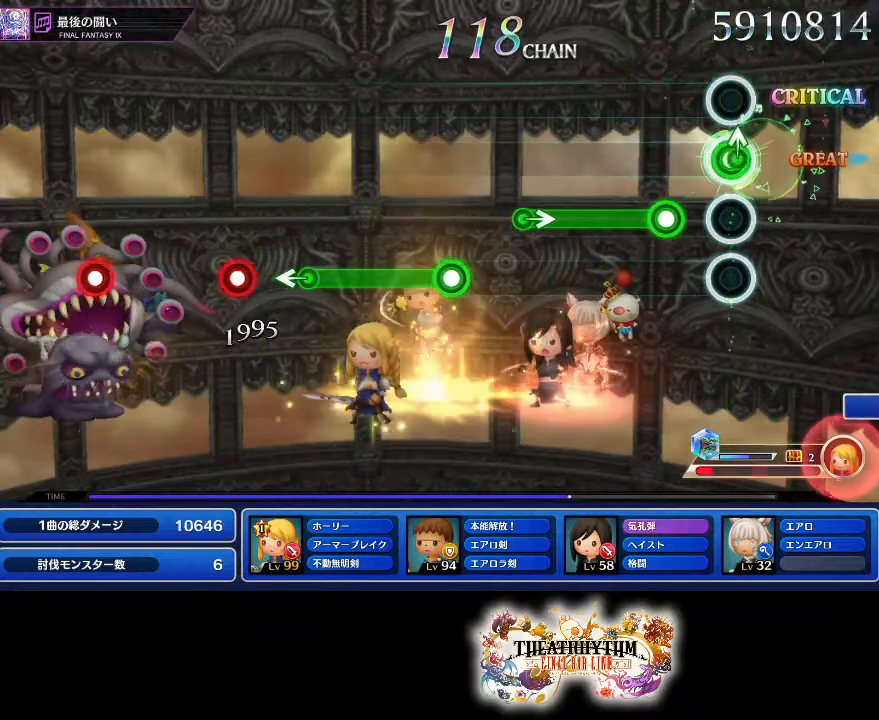
{"buttons": [], "left_stick": "center", "right_stick": "center", "events": [[50, "R1", "up"], [67, "left_stick", "up"], [167, "left_stick", "center"], [217, "R1", "down"], [467, "R1", "up"]]}
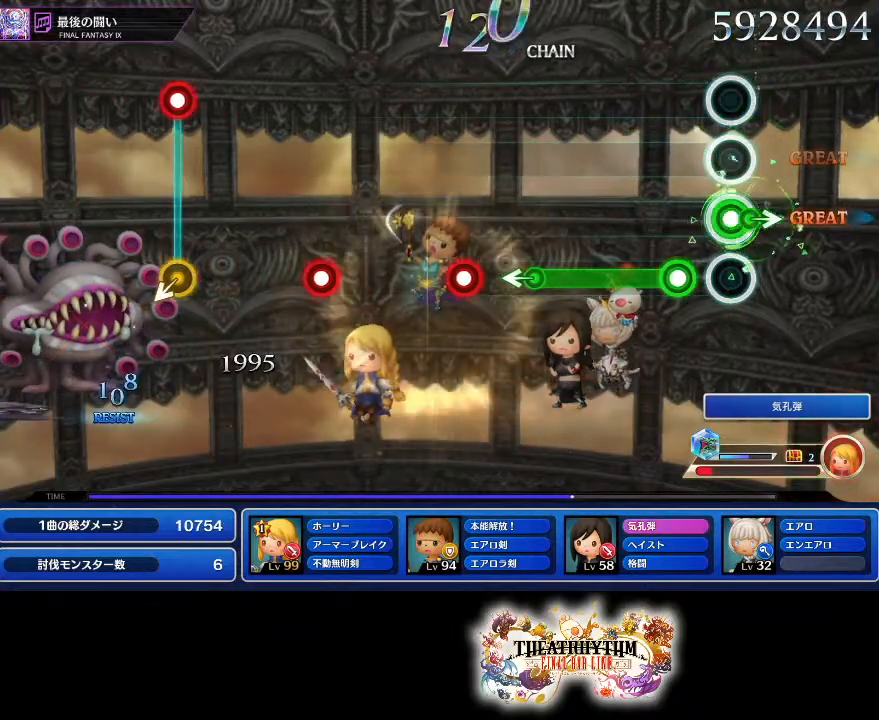
{"buttons": [], "left_stick": "left", "right_stick": "center", "events": [[167, "R1", "down"], [451, "left_stick", "left"], [467, "R1", "up"]]}
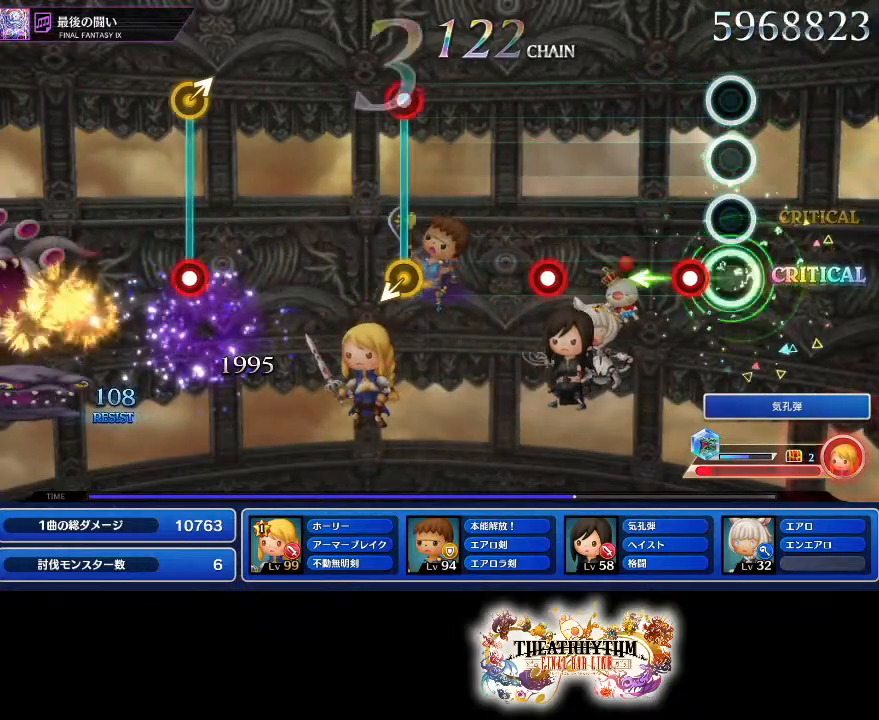
{"buttons": ["R1"], "left_stick": "center", "right_stick": "center", "events": [[33, "left_stick", "center"], [117, "R1", "down"], [283, "R1", "up"], [450, "R1", "down"]]}
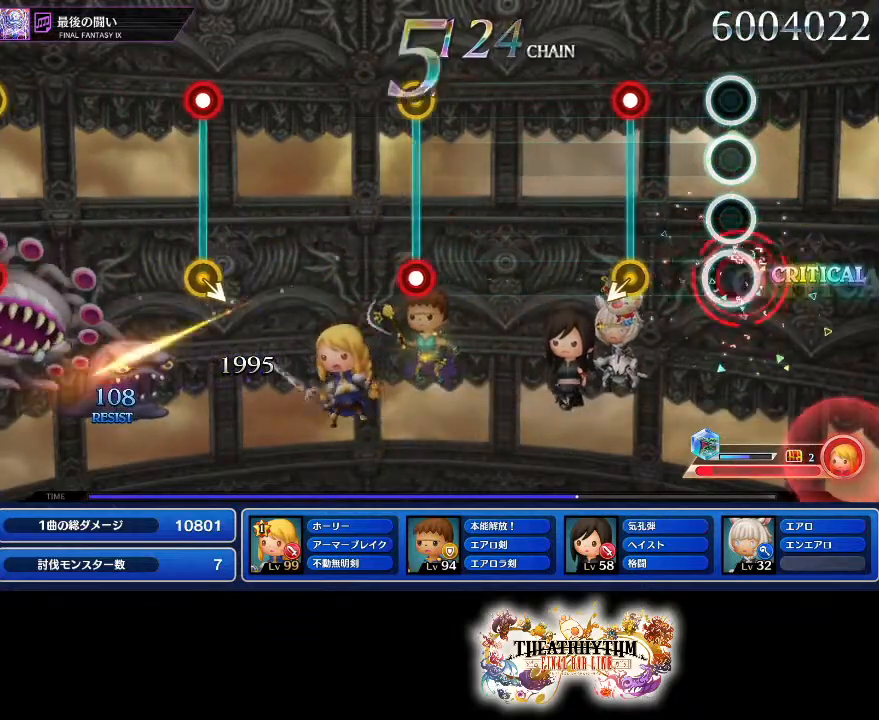
{"buttons": [], "left_stick": "center", "right_stick": "center", "events": [[84, "R1", "up"], [234, "R1", "down"], [384, "R1", "up"]]}
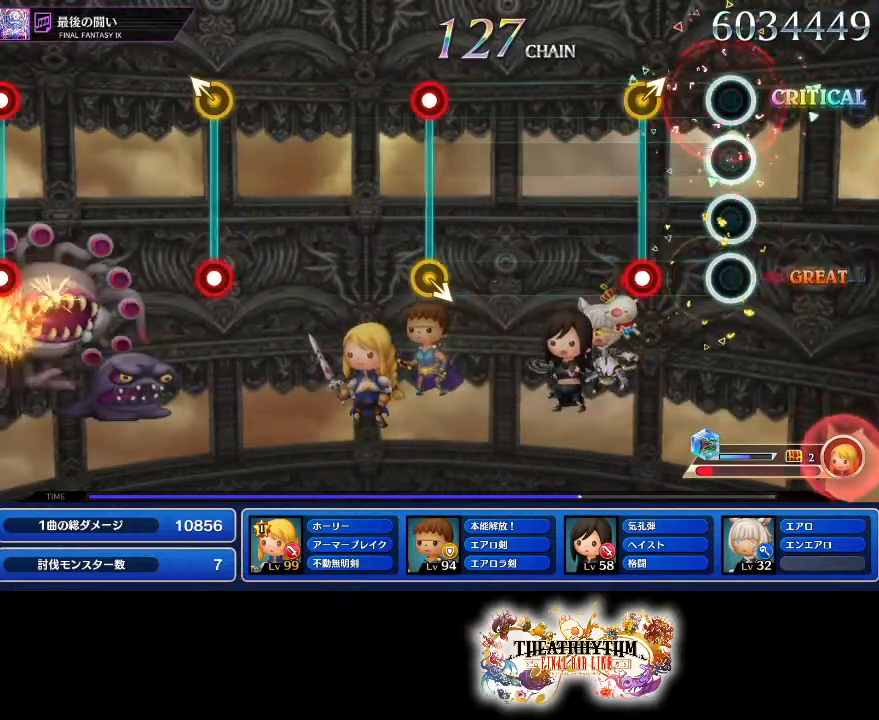
{"buttons": [], "left_stick": "center", "right_stick": "center", "events": [[167, "left_stick", "up-right"], [200, "R1", "down"], [267, "left_stick", "center"], [350, "R1", "up"]]}
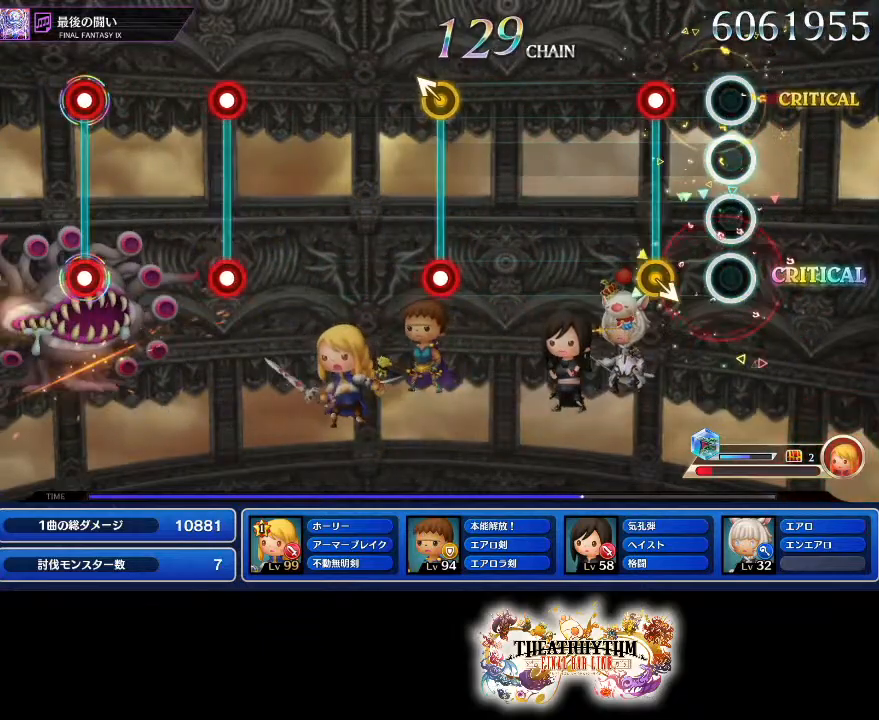
{"buttons": [], "left_stick": "center", "right_stick": "center", "events": [[167, "R1", "down"], [334, "R1", "up"]]}
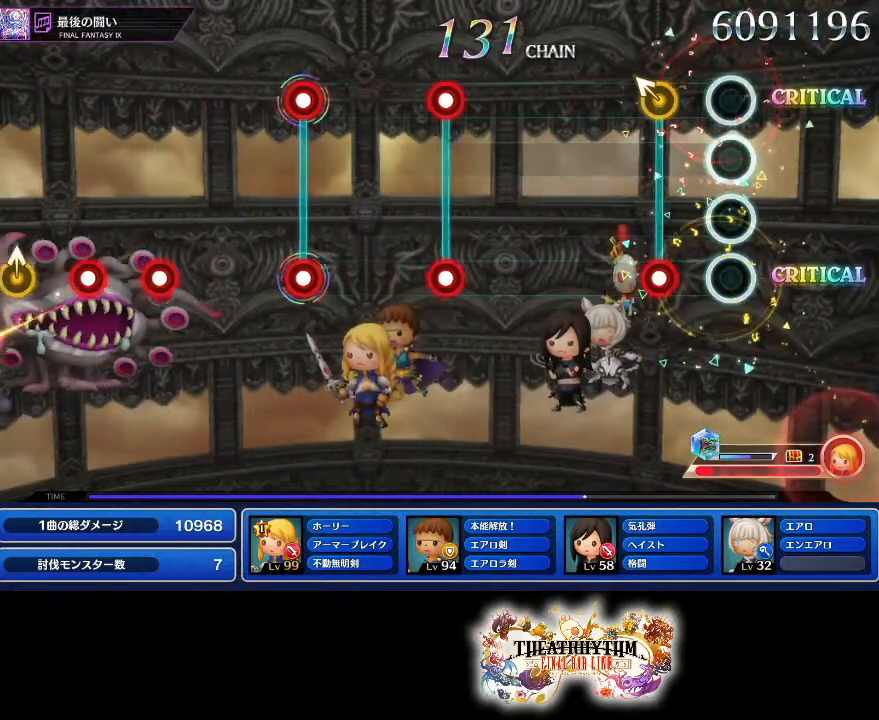
{"buttons": [], "left_stick": "center", "right_stick": "center", "events": [[134, "left_stick", "up-left"], [167, "R1", "down"], [250, "left_stick", "center"], [317, "R1", "up"]]}
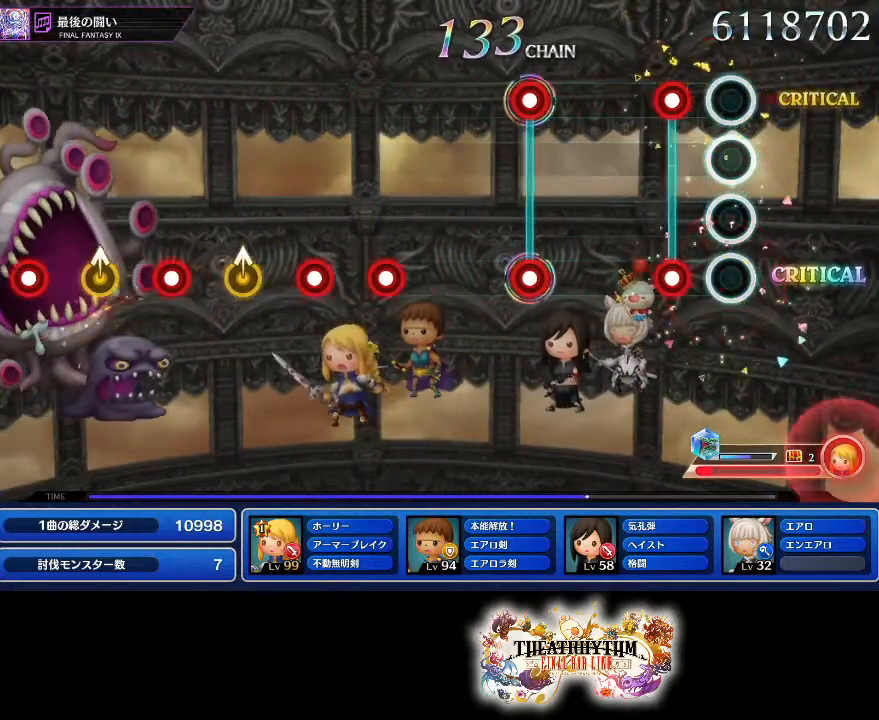
{"buttons": ["L1", "R1"], "left_stick": "center", "right_stick": "center", "events": [[133, "R1", "down"], [150, "L1", "down"], [267, "L1", "up"], [267, "R1", "up"], [500, "L1", "down"], [500, "R1", "down"]]}
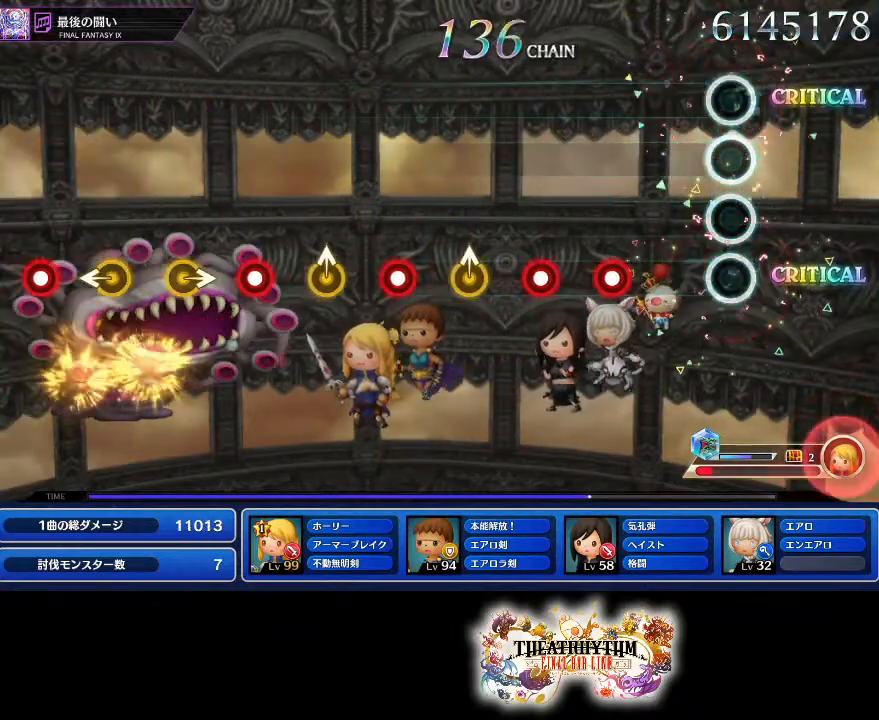
{"buttons": [], "left_stick": "center", "right_stick": "center", "events": [[100, "R1", "up"], [117, "L1", "up"], [300, "R1", "down"], [434, "R1", "up"]]}
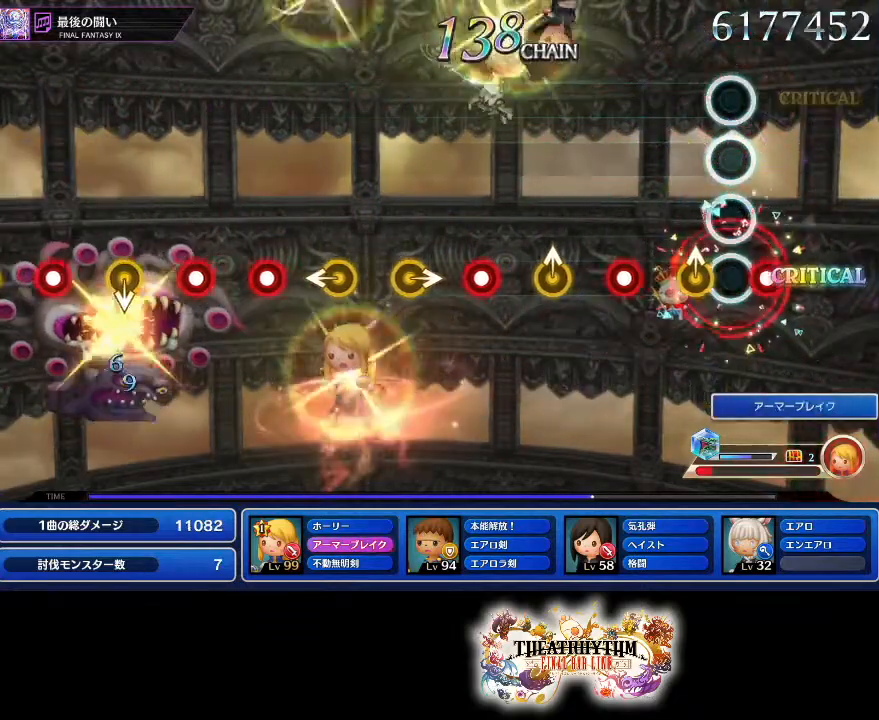
{"buttons": [], "left_stick": "center", "right_stick": "center", "events": [[116, "R1", "down"], [200, "left_stick", "up"], [233, "R1", "up"], [300, "left_stick", "center"], [350, "R1", "down"], [467, "R1", "up"]]}
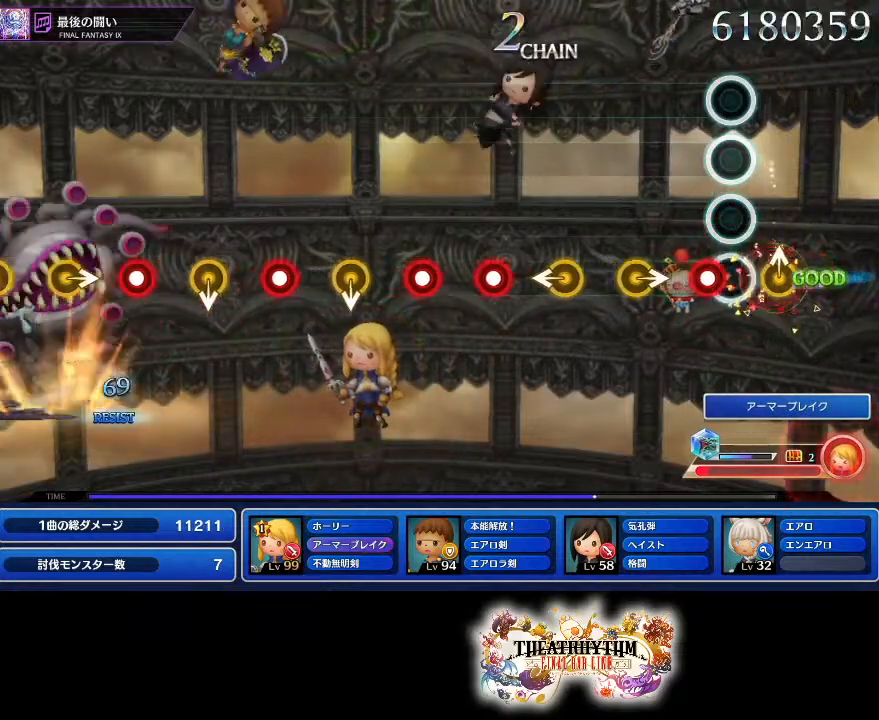
{"buttons": [], "left_stick": "center", "right_stick": "center", "events": [[184, "SQUARE", "down"], [217, "R1", "down"], [317, "R1", "up"], [317, "SQUARE", "up"]]}
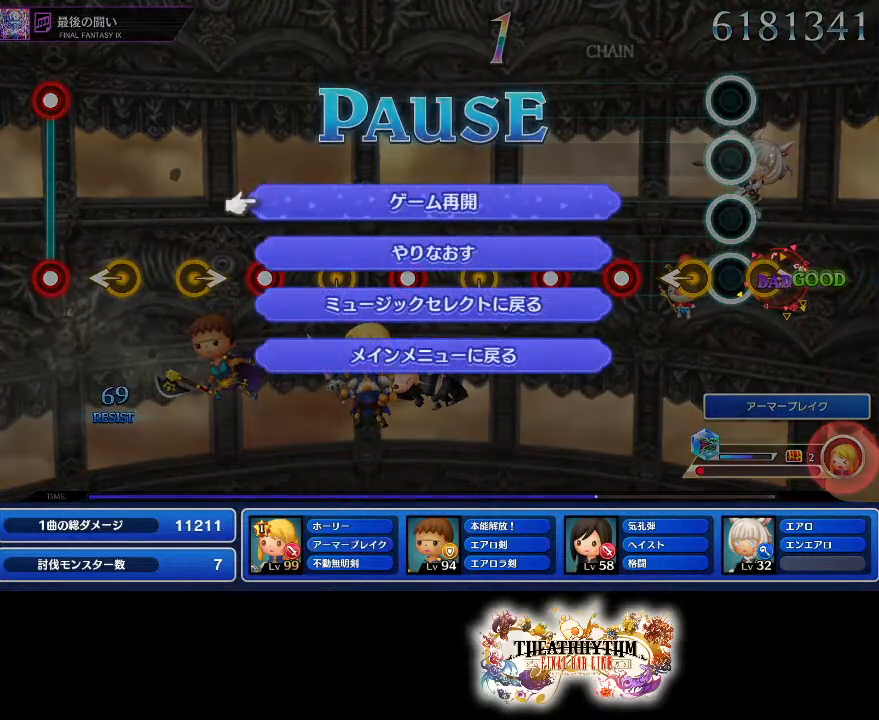
{"buttons": [], "left_stick": "up", "right_stick": "center", "events": [[483, "left_stick", "up"]]}
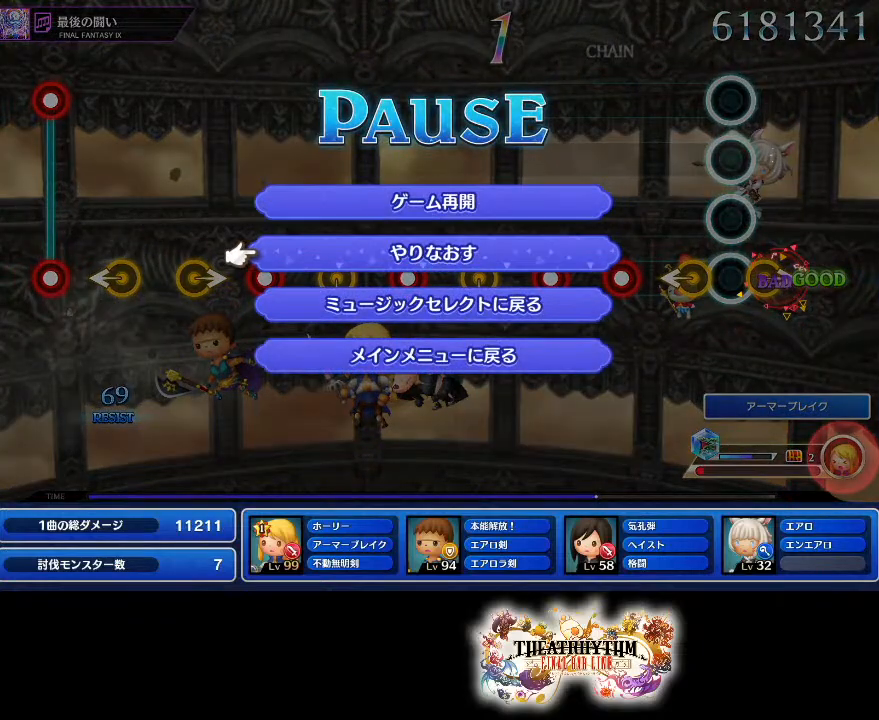
{"buttons": [], "left_stick": "center", "right_stick": "center", "events": [[17, "left_stick", "center"], [317, "CROSS", "down"], [434, "CROSS", "up"]]}